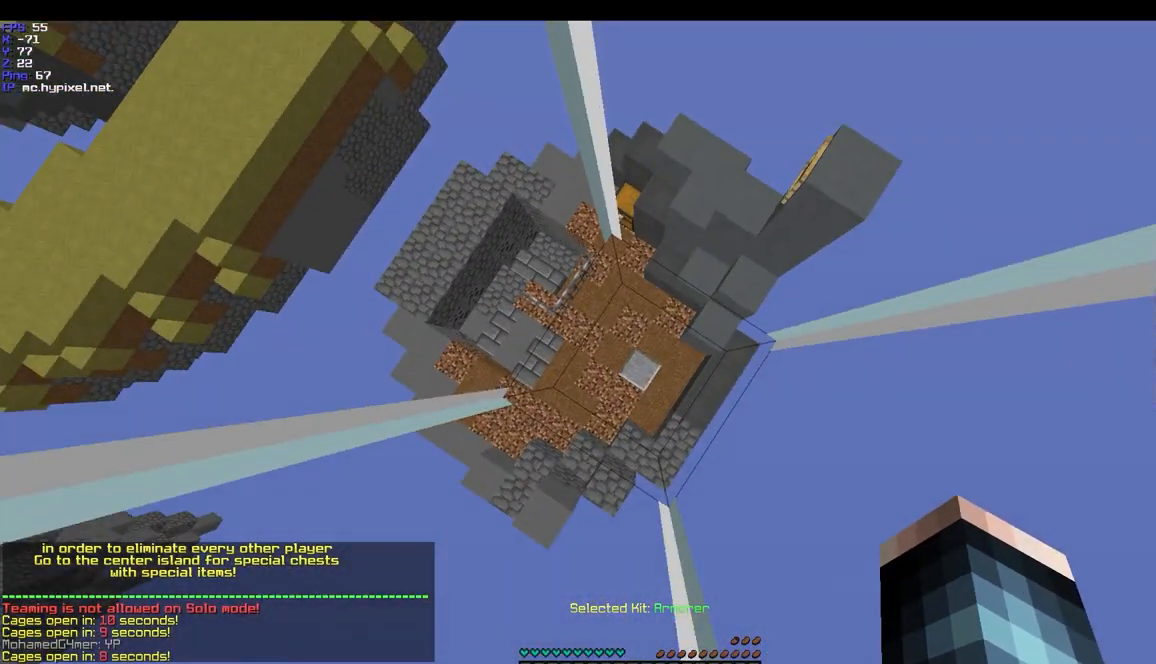
Gameplay with keyboard and mouse; each line is a JSON object with the keys and mouse buttons held at the frame after it. "events" lists presses ("down") and releases ("up") of "a", "d", "s", "w", "mouse_left" and "mouse_right" between this image and that frame as [ms after this image, input, new state], when the widget could be followed in between. "mouse_left", "mouse_right" = the "left", "right" buttons of the "mouse" list. No other keys are recorded. Fast repeated clicks can show as one long hold. Mouse movement is not recorded.
{"keys": ["w"], "mouse": [], "events": [[333, "w", "down"]]}
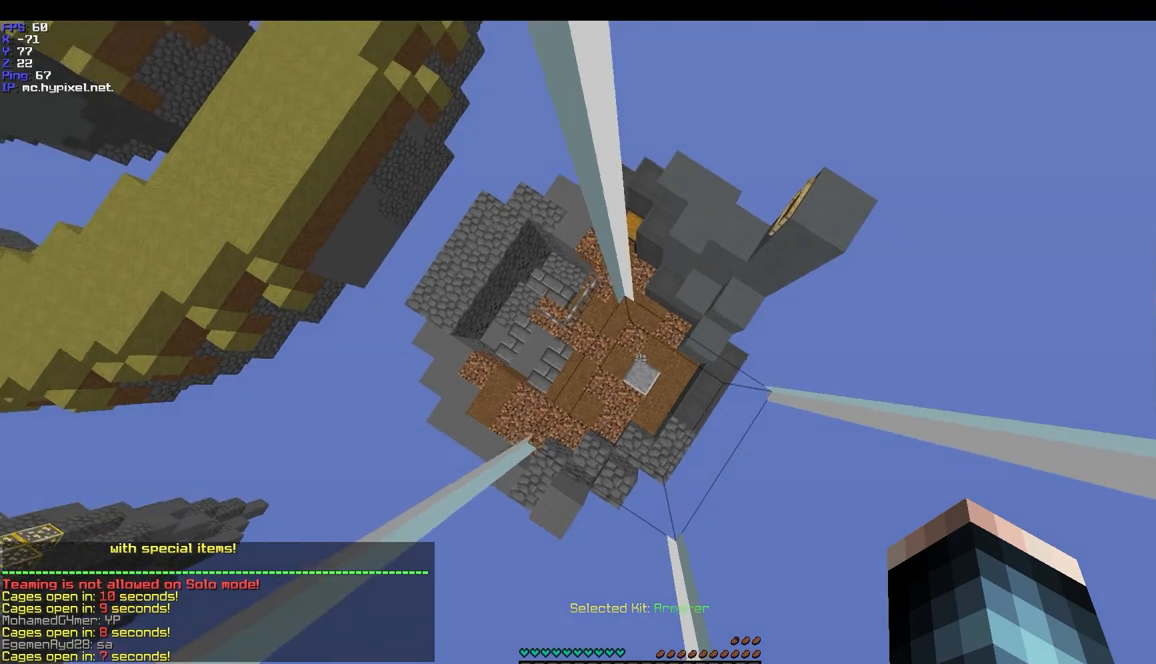
{"keys": ["w"], "mouse": [], "events": []}
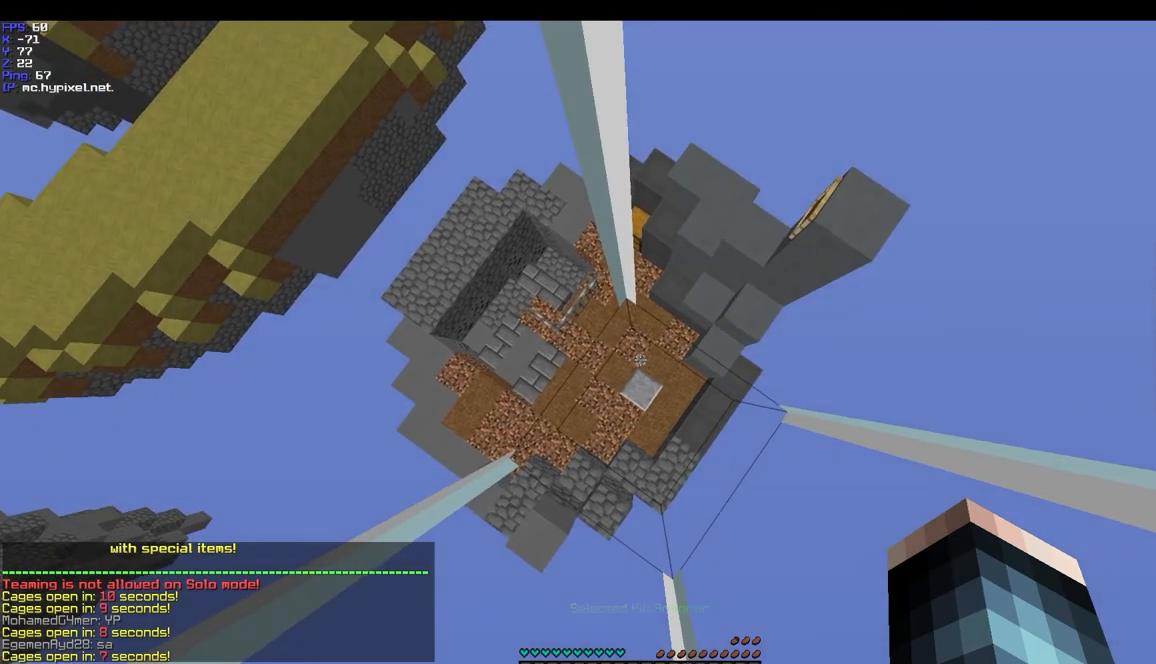
{"keys": ["w"], "mouse": [], "events": []}
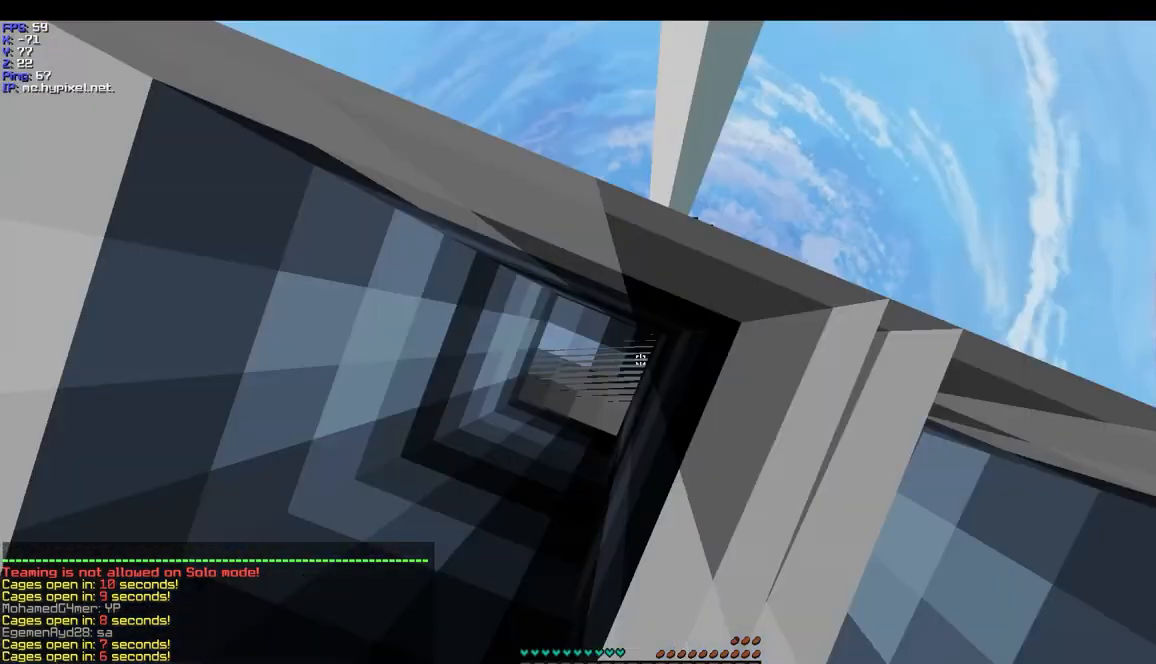
{"keys": ["w"], "mouse": [], "events": []}
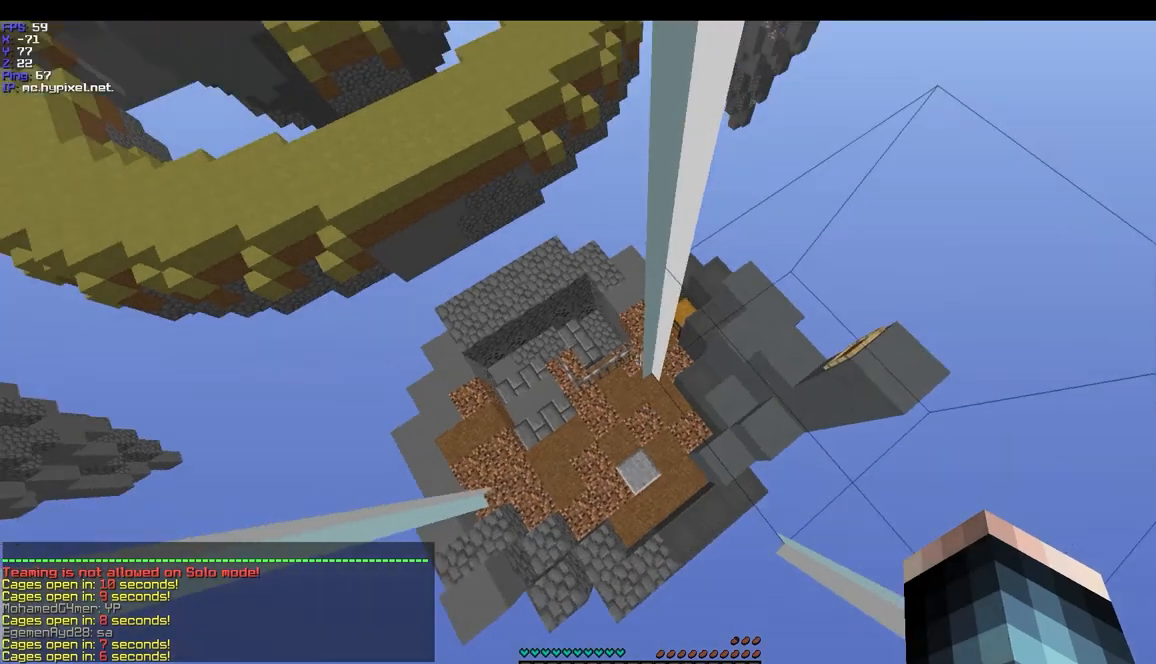
{"keys": [], "mouse": [], "events": [[500, "w", "up"]]}
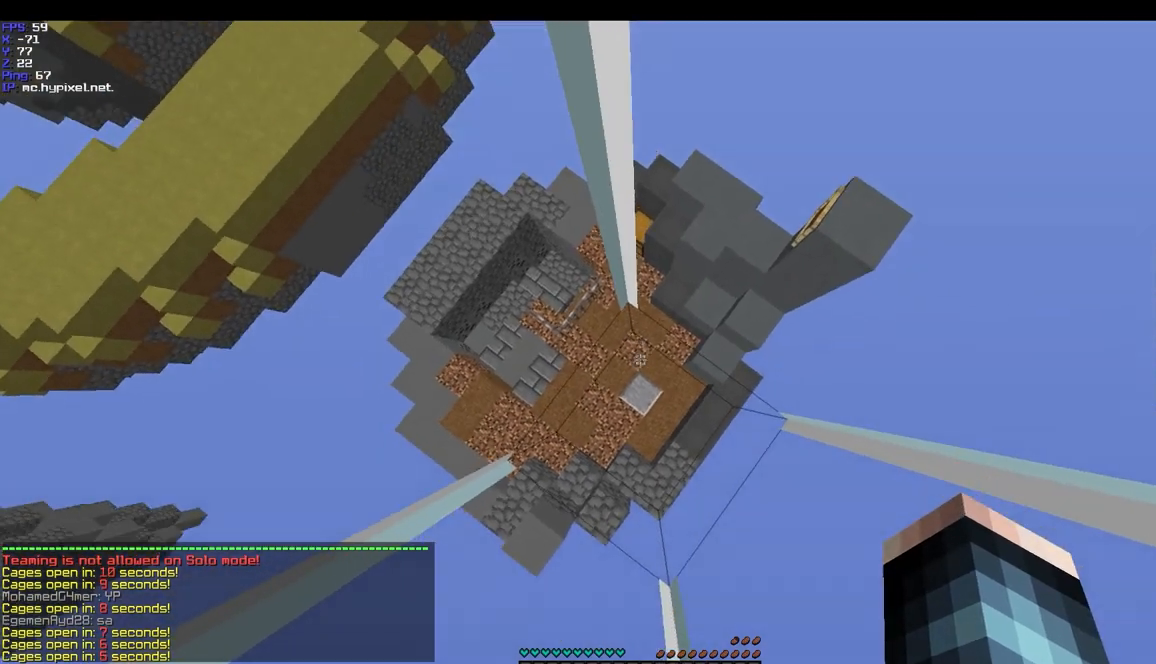
{"keys": [], "mouse": ["left"], "events": [[133, "mouse_left", "down"], [200, "s", "down"], [300, "s", "up"]]}
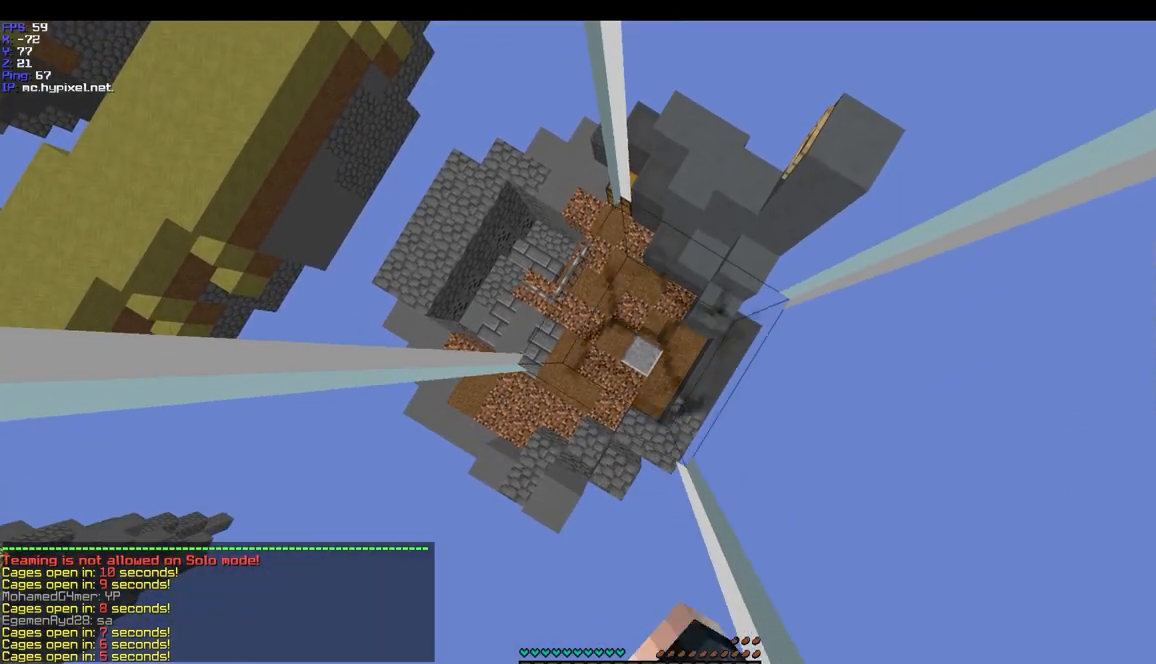
{"keys": [], "mouse": [], "events": [[333, "mouse_left", "up"]]}
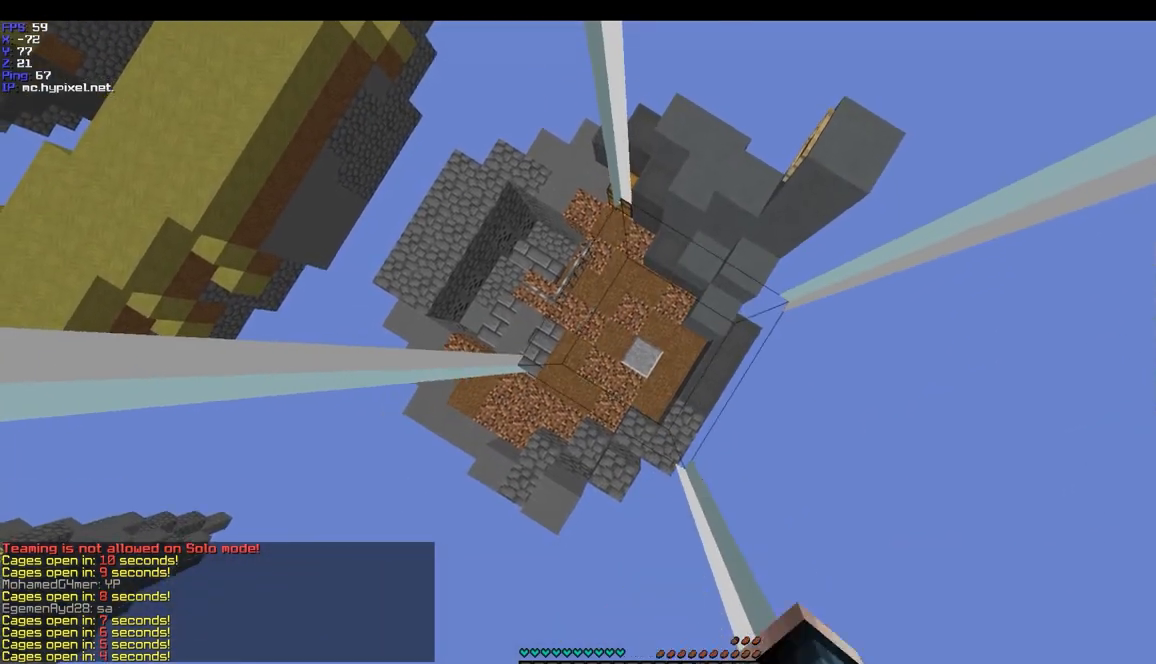
{"keys": [], "mouse": ["left"], "events": [[100, "mouse_left", "down"]]}
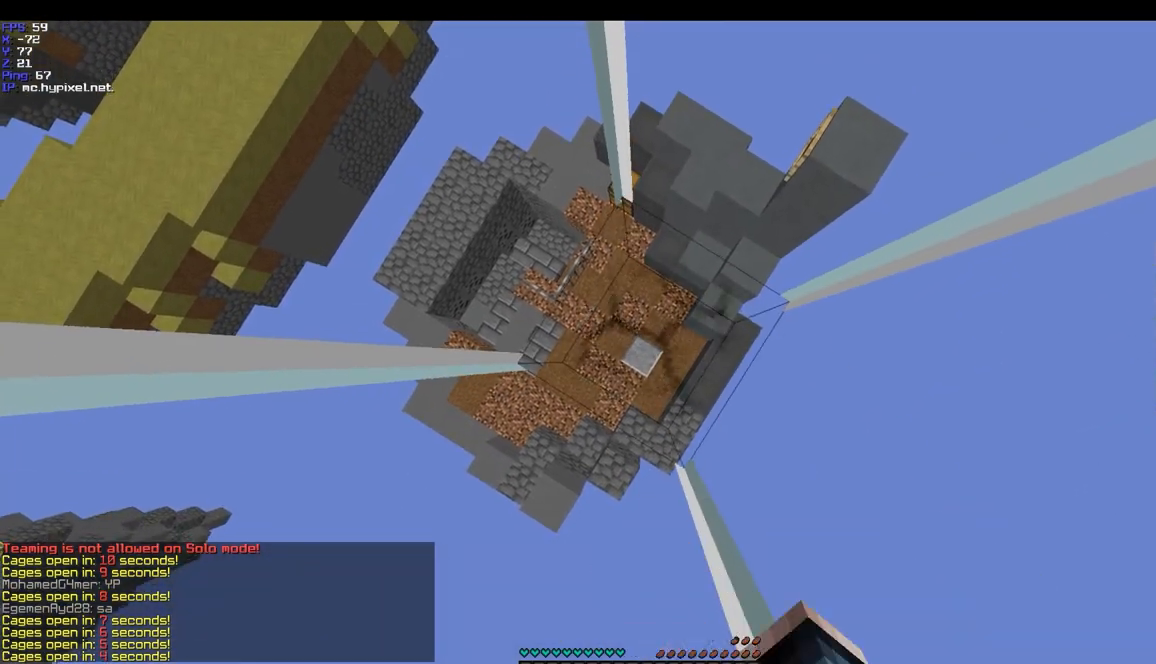
{"keys": [], "mouse": [], "events": [[400, "mouse_left", "up"]]}
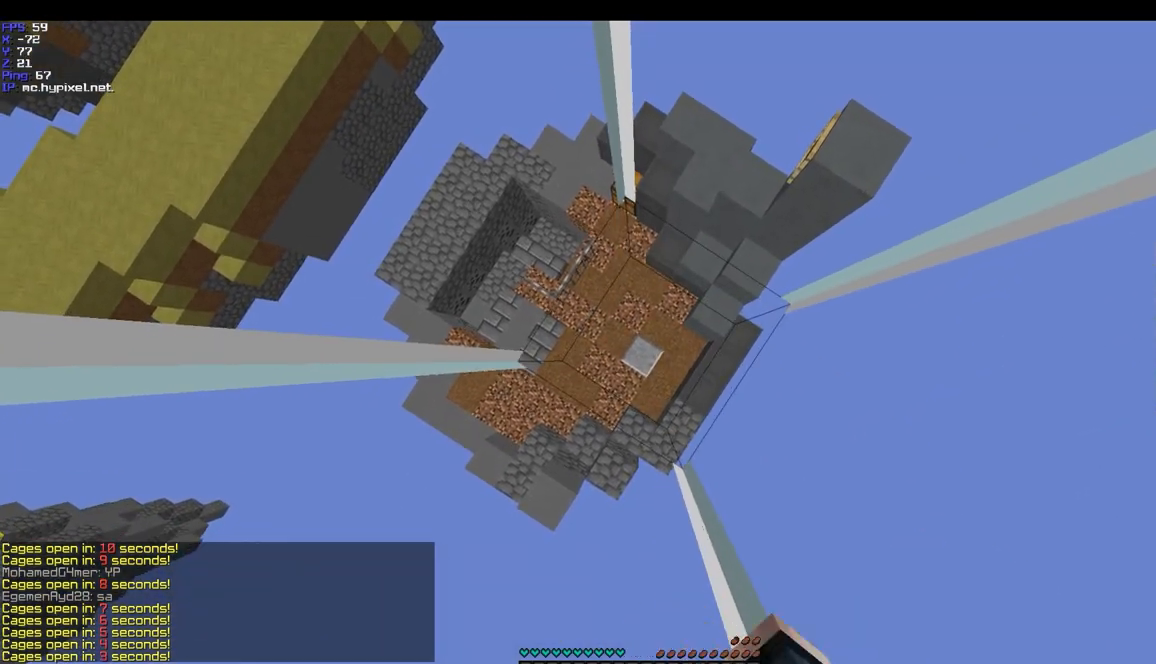
{"keys": ["w"], "mouse": [], "events": [[200, "w", "down"]]}
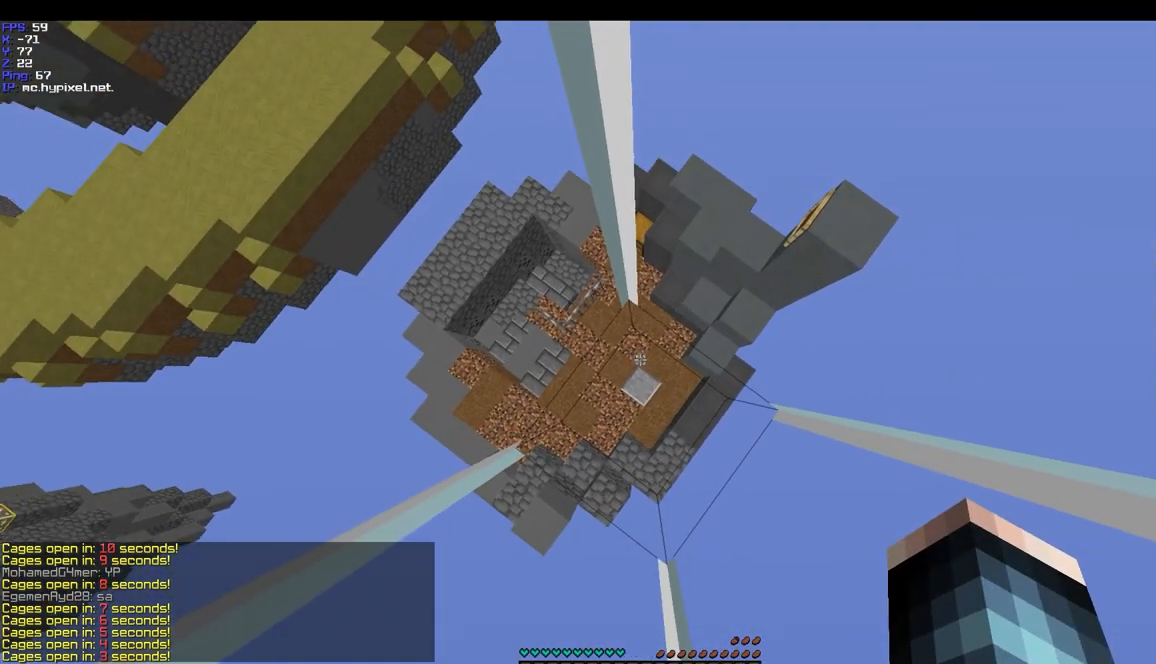
{"keys": ["w"], "mouse": [], "events": []}
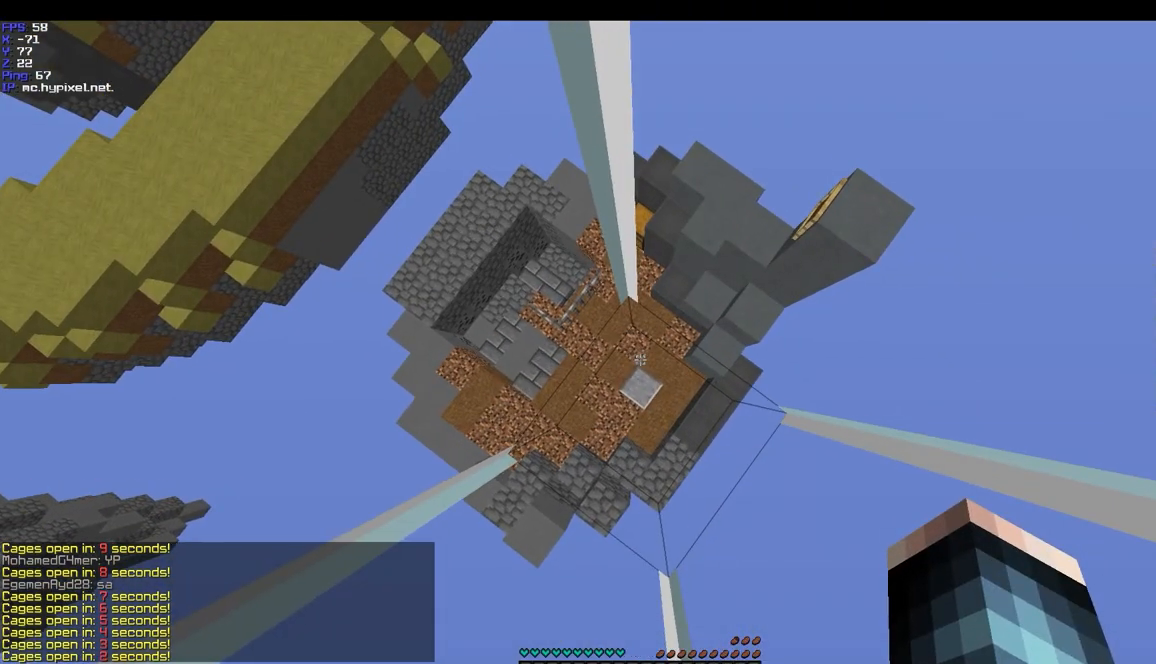
{"keys": ["w"], "mouse": [], "events": []}
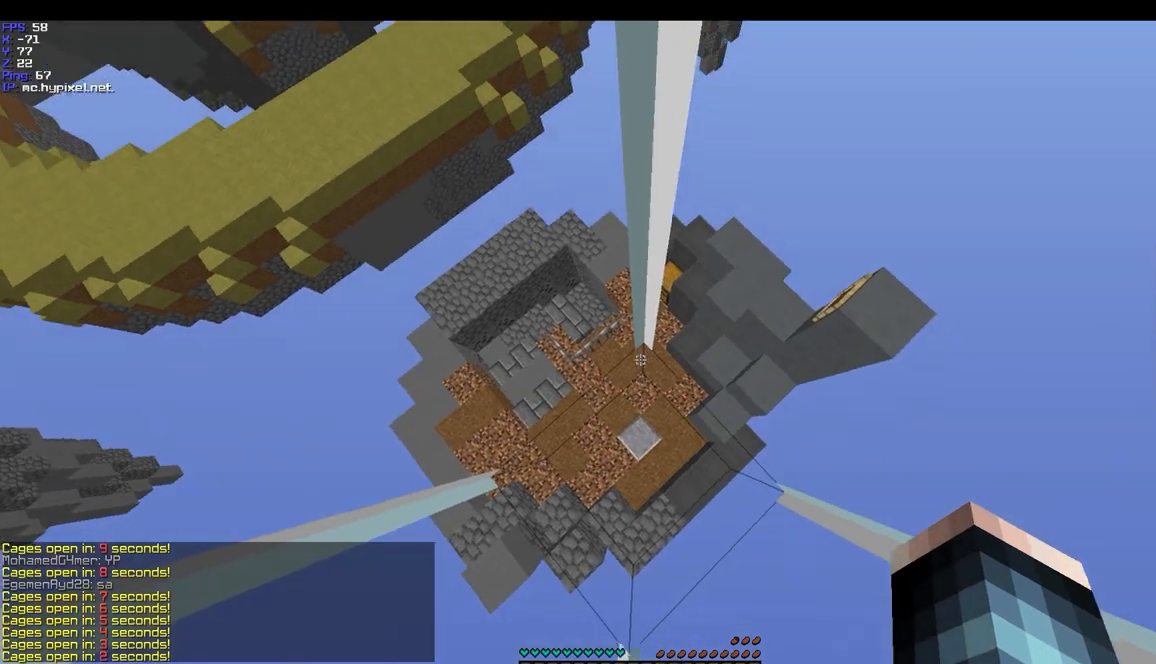
{"keys": ["w"], "mouse": [], "events": []}
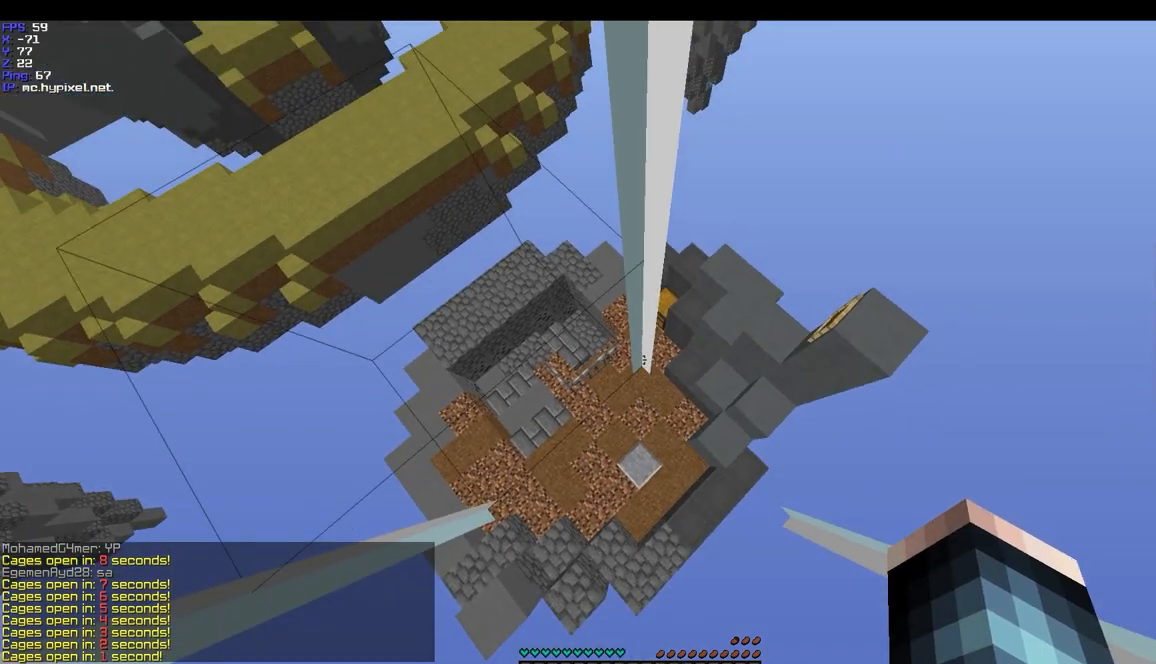
{"keys": ["w"], "mouse": [], "events": []}
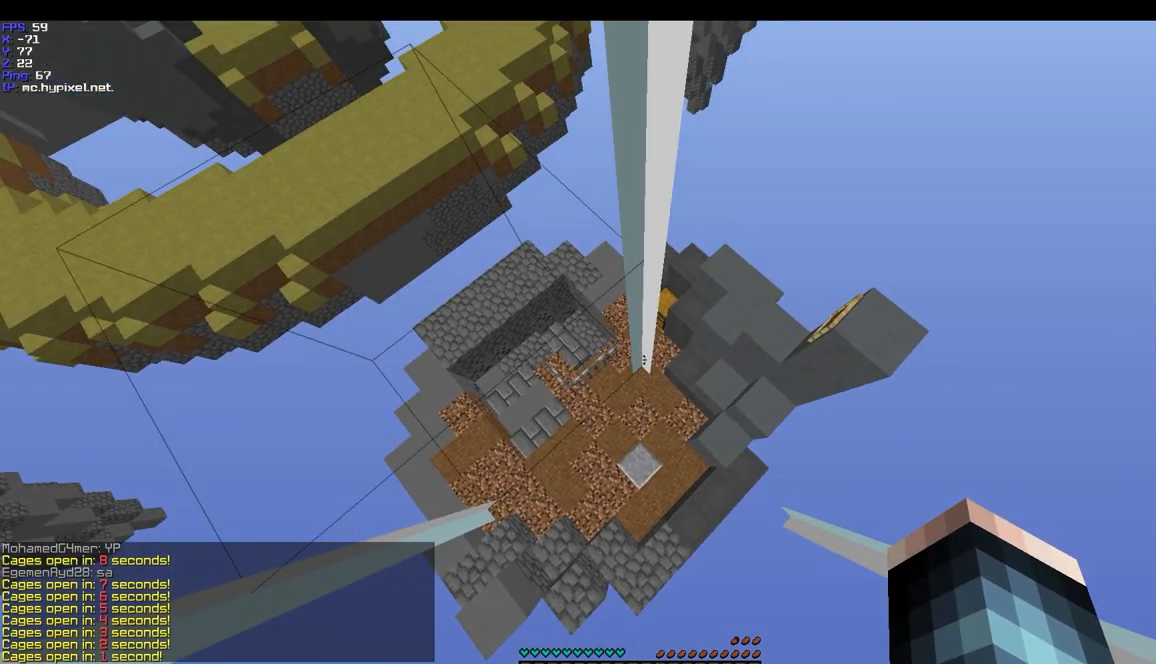
{"keys": ["w"], "mouse": [], "events": []}
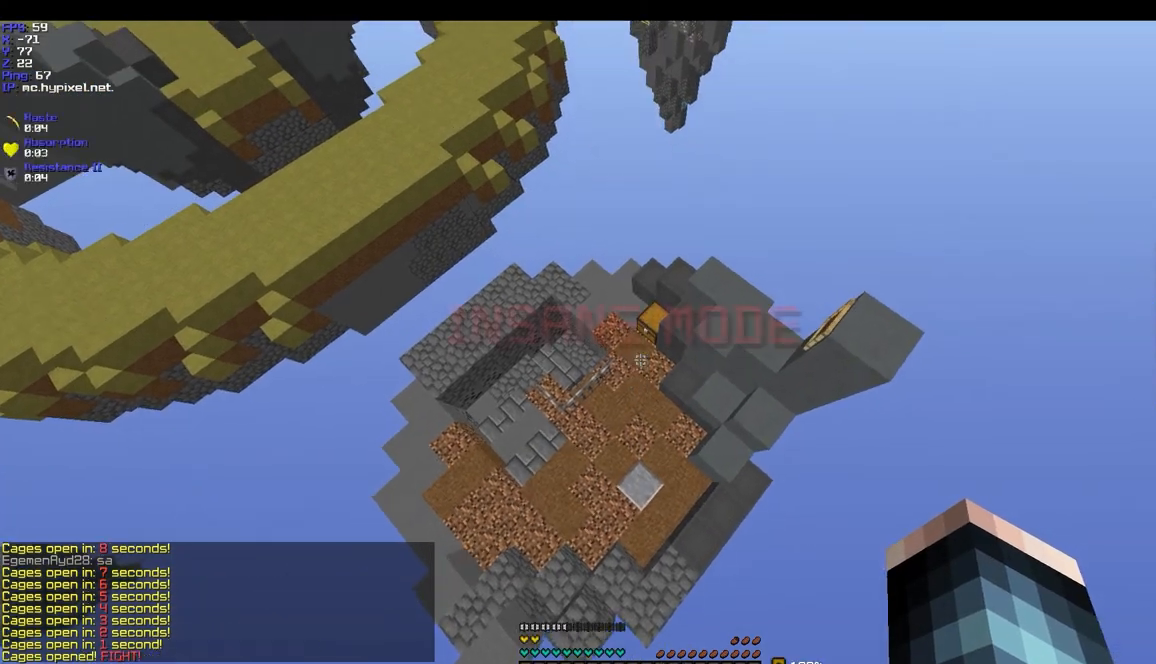
{"keys": ["w"], "mouse": [], "events": []}